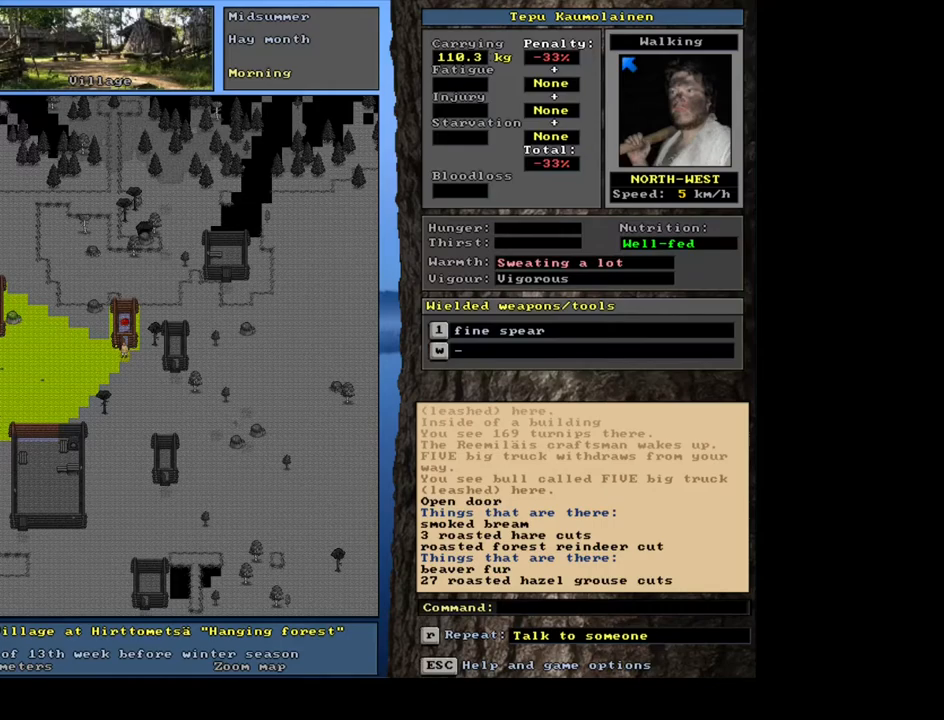
Gameplay with keyboard and mouse; each line is a JSON object with the keys and mouse buttons held at the frame after it. "events" lists presses ("down") and releases ("up") of ".", "/", "0", "1", "2", "3", "4", "5", "6", "7", "8", "9", "a", "alt_l", "alt_r", "b", "backslash", "backspace", "c", "caps_lock", "comma", "ctrl_l", "ctrl_r", "d", "down", "e", "equals", "escape", "f", "f1", "f10", "f11", "f12", "f2", "f3", "f4", "f5", "f6", "f7", "f8", "f9", "g", "h", "i", "j", "k", "l", "lbracket", "left", "m", "minus", "n", "num0", "num1", "num2", "num3", "num5", "num6", "num7", "num8", "num9", "o", "p", "q", "quote", "r", "rbracket", "return", "right", "s", "semicolon", "shift_l", "shift_r", "space", "super", "t", "tab", "tilde", "u", "up", "v", "w", "x", "y", "z", "mouse_left", "mouse_wheel", "mouse_right", "mouse_mb4" and "mouse_mb5" between this image and that frame as [ms after this image, input, new state], when the widget could be followed in between; "num4" appears only as held states. "mouse_left", "mouse_wheel", "mouse_right", "mouse_mb4", "mouse_mb5" = the "left", "wheel", "right", "mb4", "mb5" buttons of the "mouse" list. No other keys are recorded. "wheel" means that the mouse wheel is clicked or scrolled. Mouse movement is not recorded. Not read: other_keys.
{"keys": ["ctrl_l", "num2"], "mouse": [], "events": [[317, "ctrl_l", "down"], [483, "num2", "down"]]}
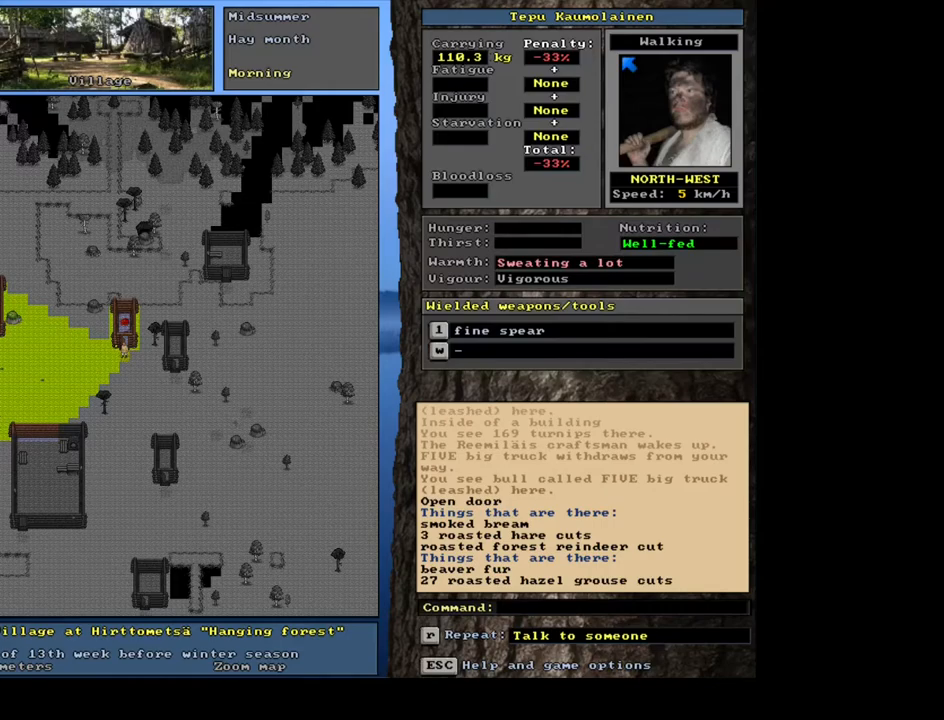
{"keys": ["ctrl_l", "num4"], "mouse": []}
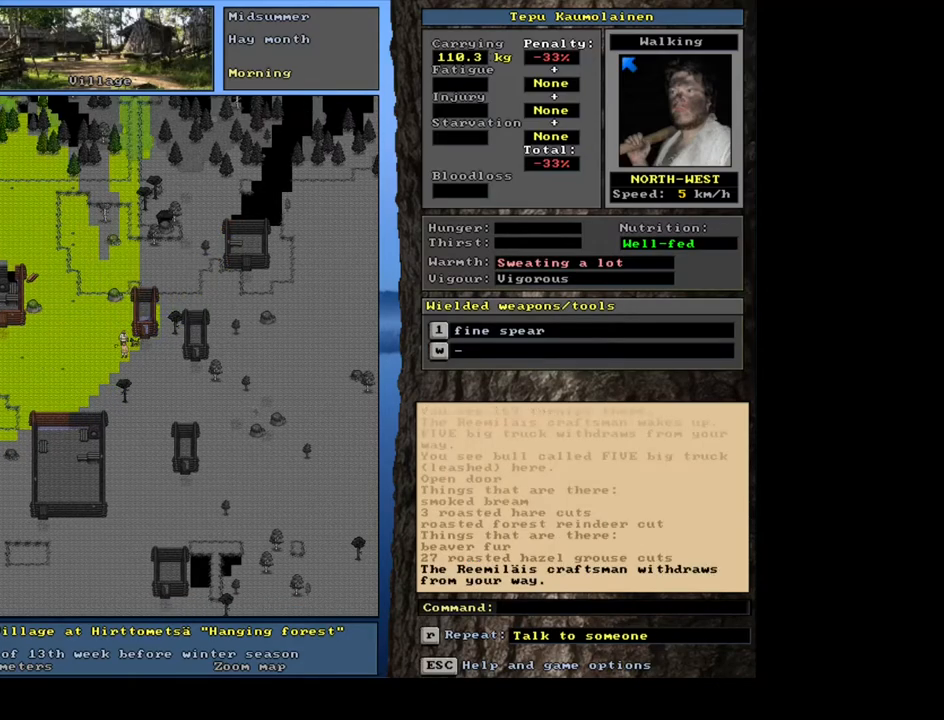
{"keys": ["ctrl_l"], "mouse": []}
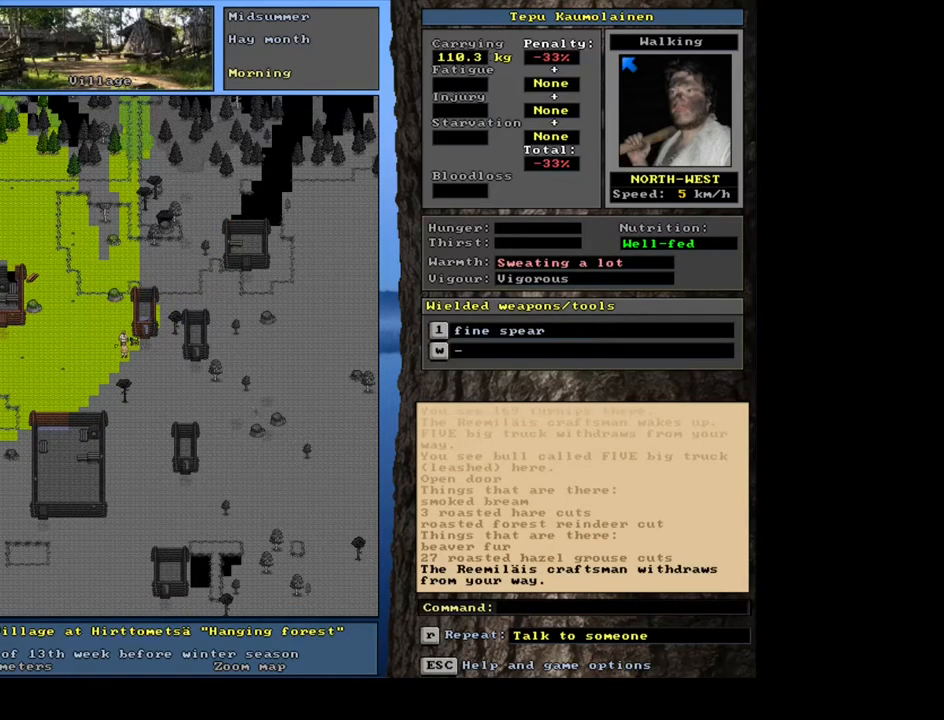
{"keys": ["ctrl_l", "num4"], "mouse": []}
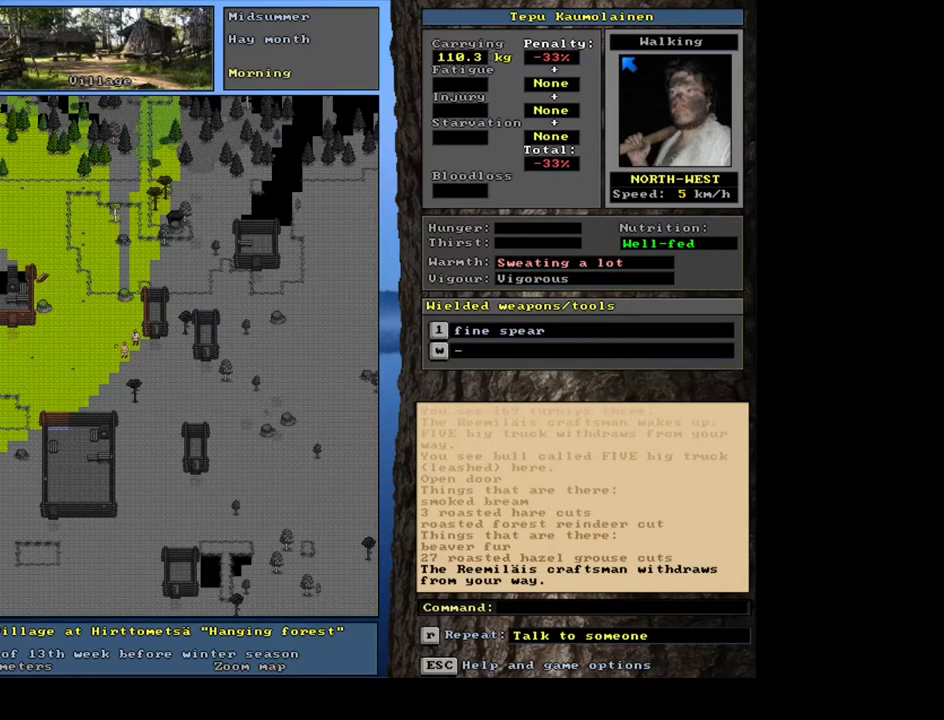
{"keys": ["ctrl_l"], "mouse": []}
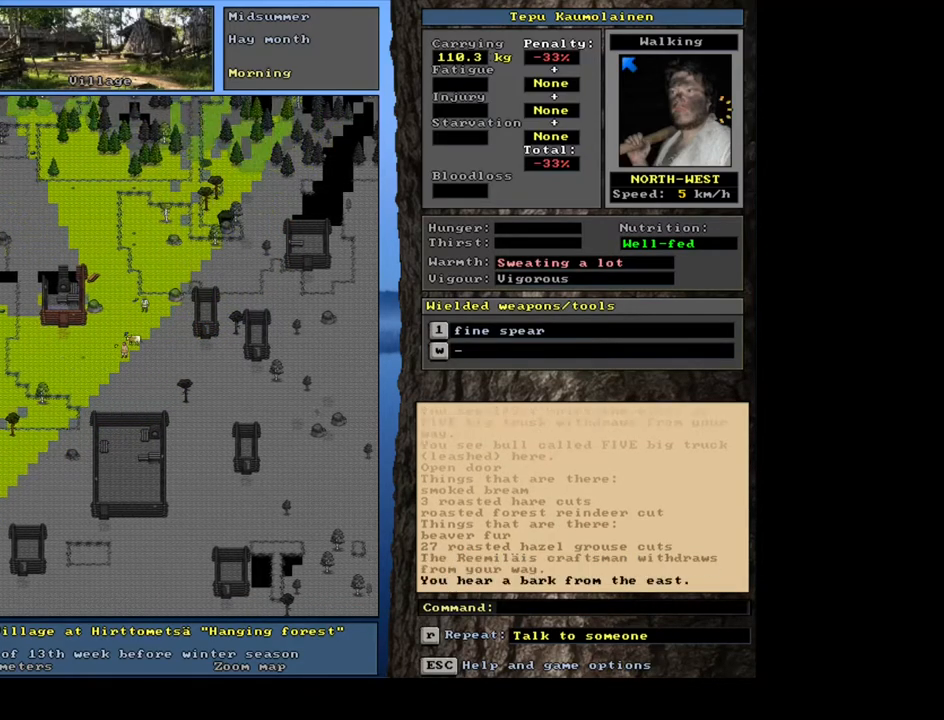
{"keys": ["ctrl_l", "num4"], "mouse": []}
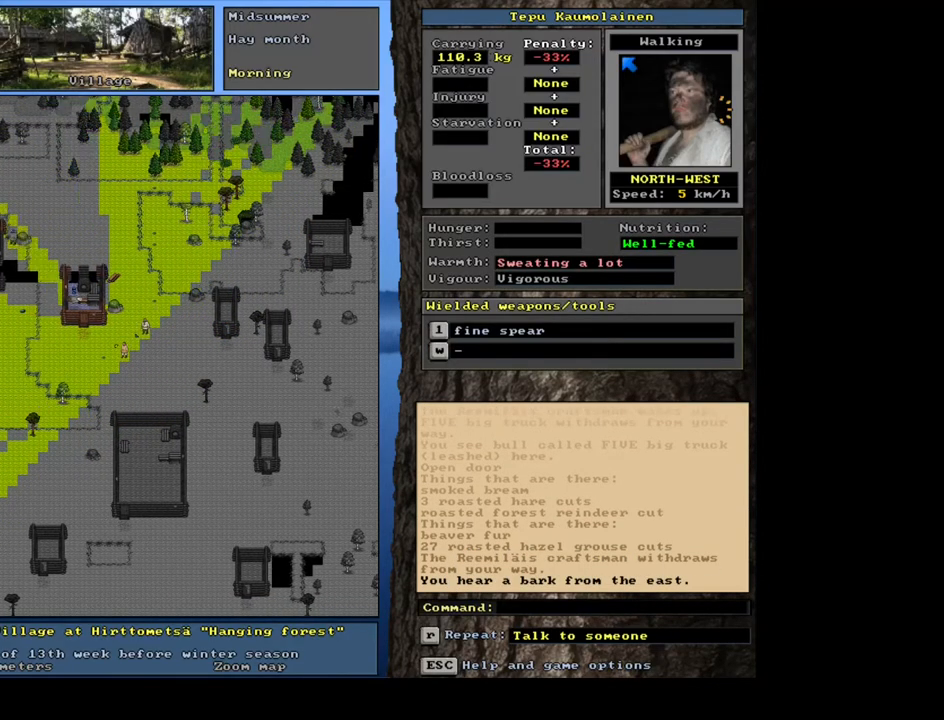
{"keys": ["ctrl_l"], "mouse": []}
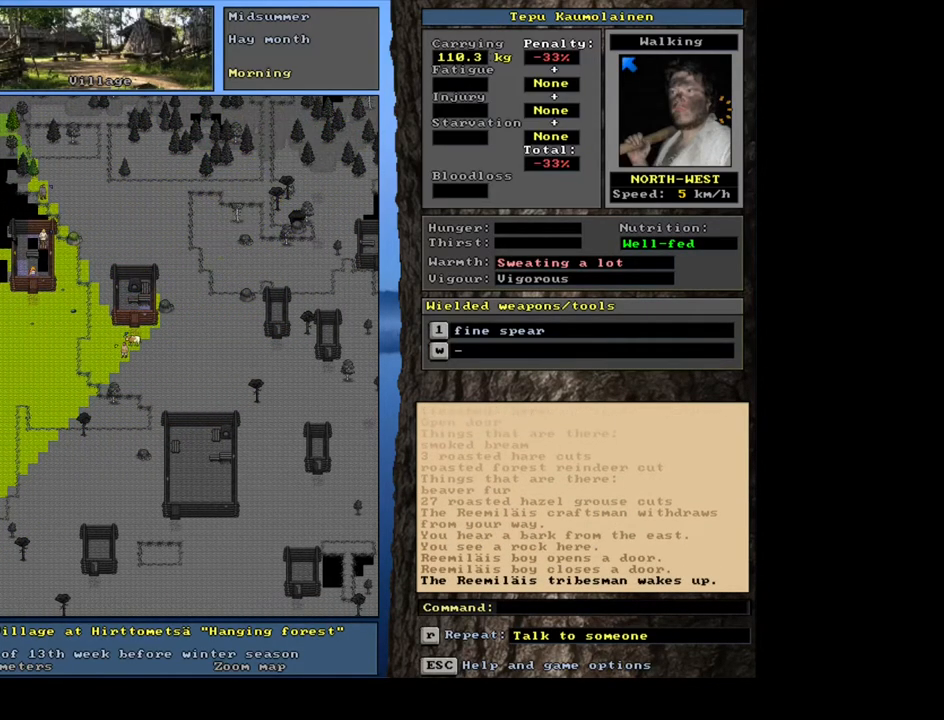
{"keys": [], "mouse": [], "events": [[467, "ctrl_l", "up"]]}
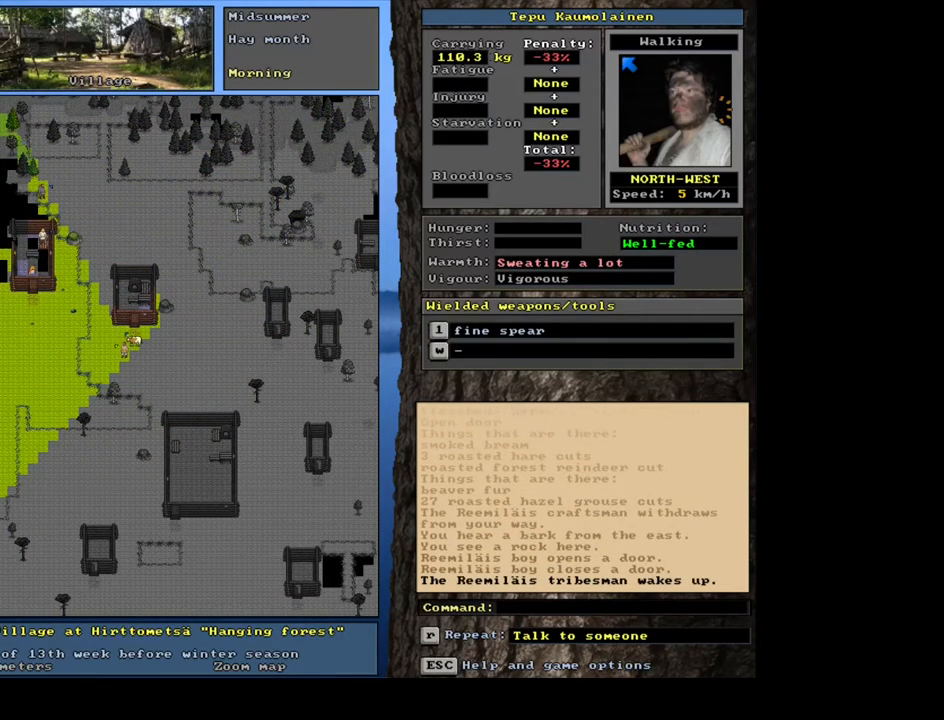
{"keys": ["ctrl_l"], "mouse": [], "events": [[167, "num3", "down"], [267, "num3", "up"], [383, "ctrl_l", "down"]]}
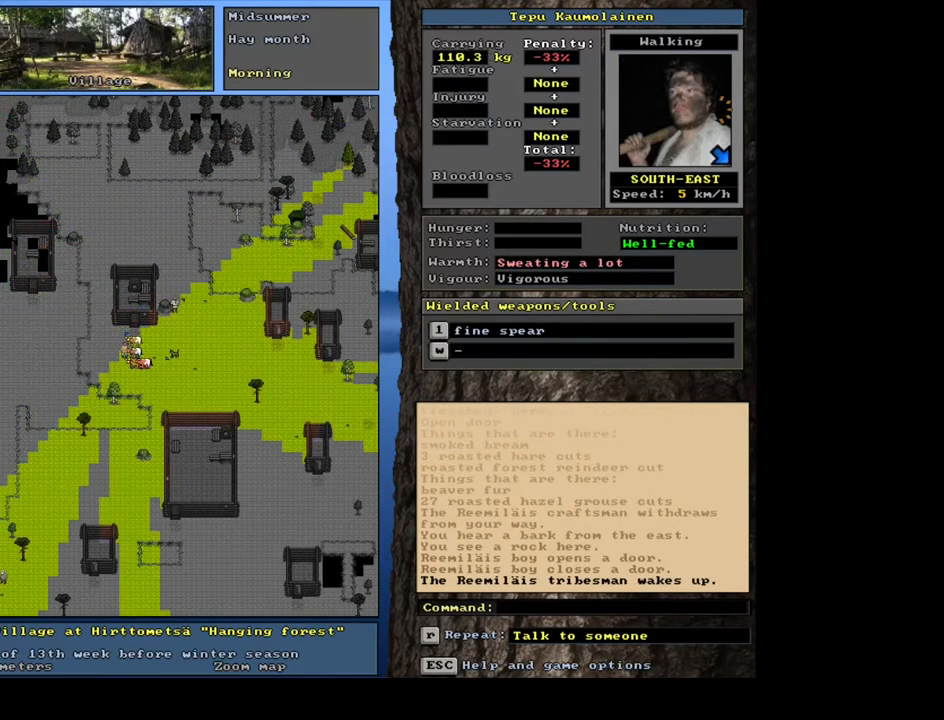
{"keys": ["ctrl_l"], "mouse": [], "events": []}
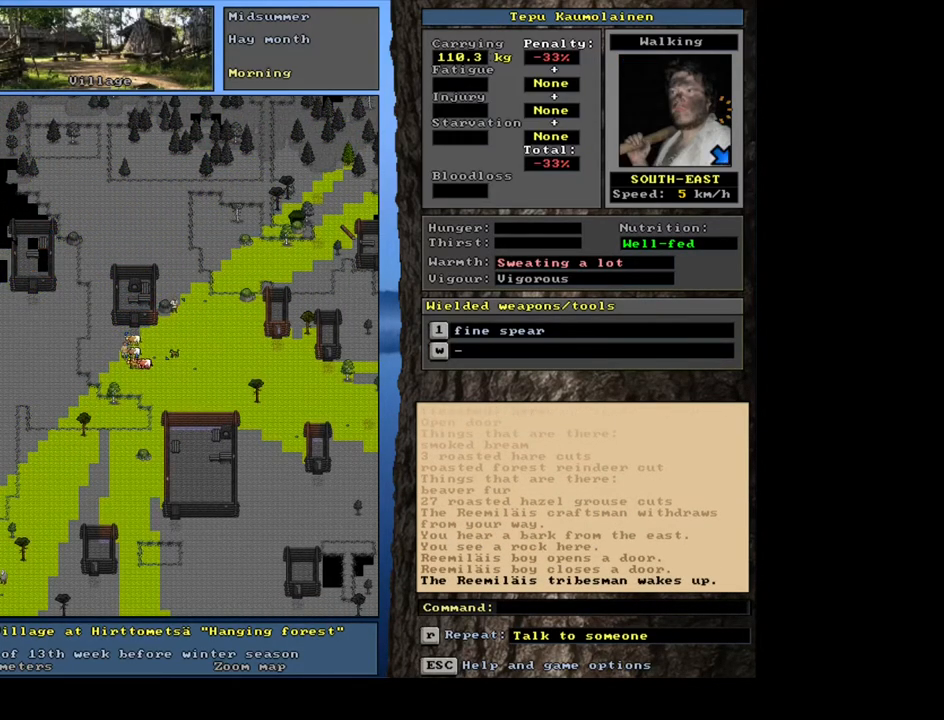
{"keys": ["ctrl_l", "num4"], "mouse": []}
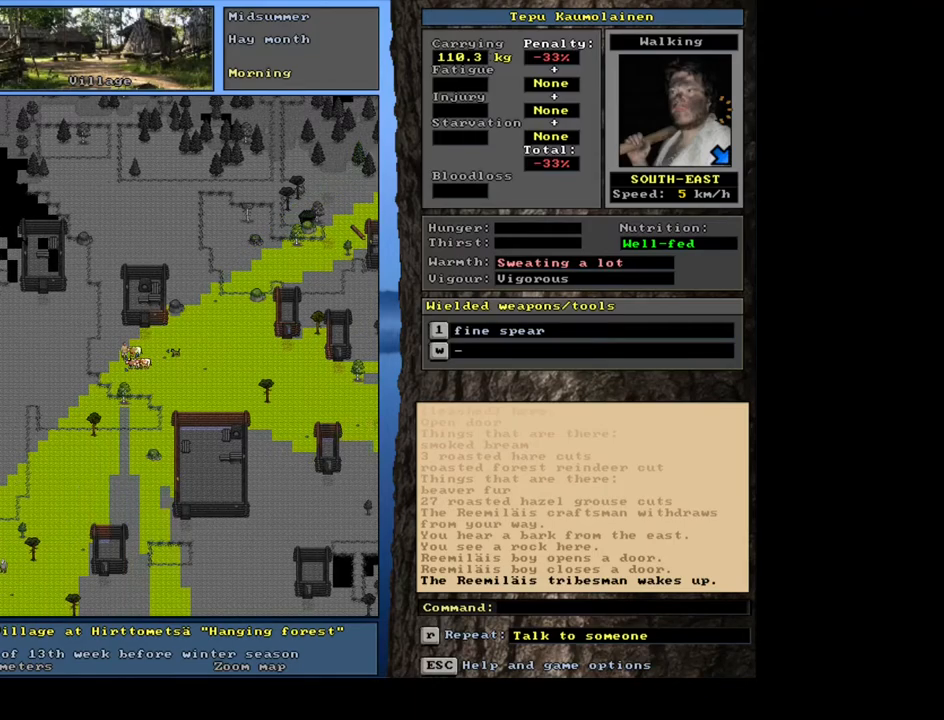
{"keys": ["ctrl_l"], "mouse": []}
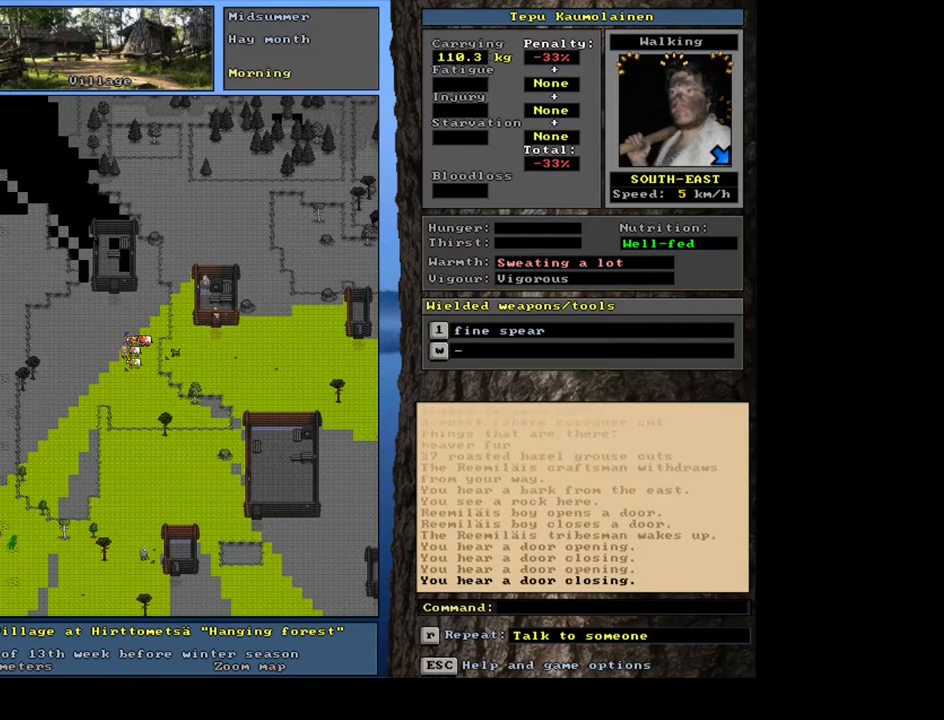
{"keys": [], "mouse": [], "events": [[33, "num3", "down"], [133, "ctrl_l", "up"], [150, "num3", "up"]]}
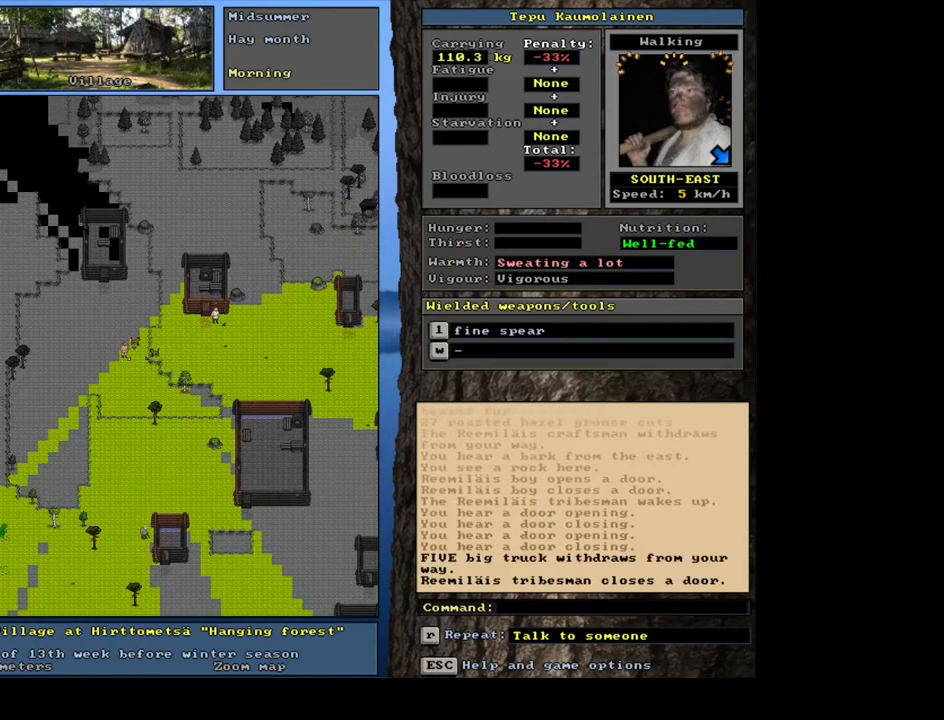
{"keys": ["ctrl_l"], "mouse": [], "events": [[100, "ctrl_l", "down"], [100, "num3", "down"], [183, "num3", "up"]]}
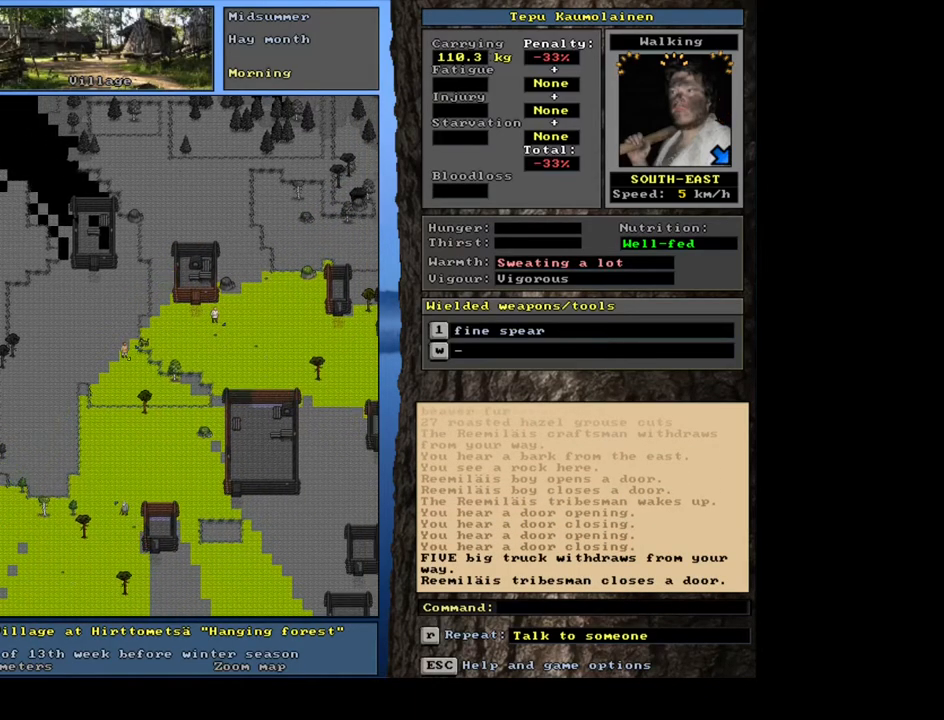
{"keys": ["ctrl_l"], "mouse": [], "events": []}
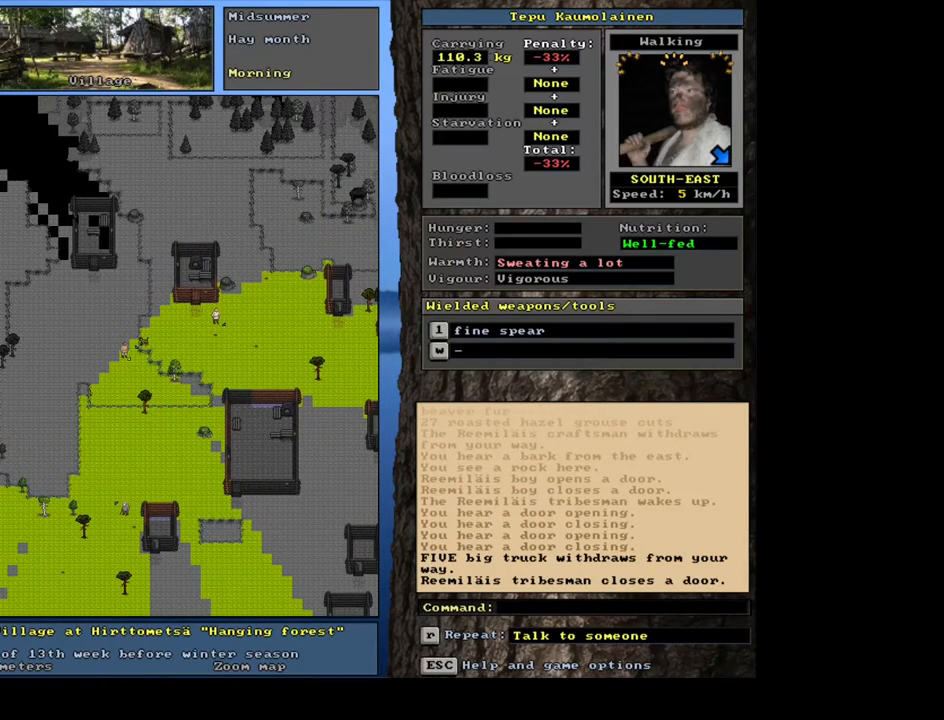
{"keys": ["ctrl_l"], "mouse": [], "events": [[67, "num7", "down"], [483, "num7", "up"]]}
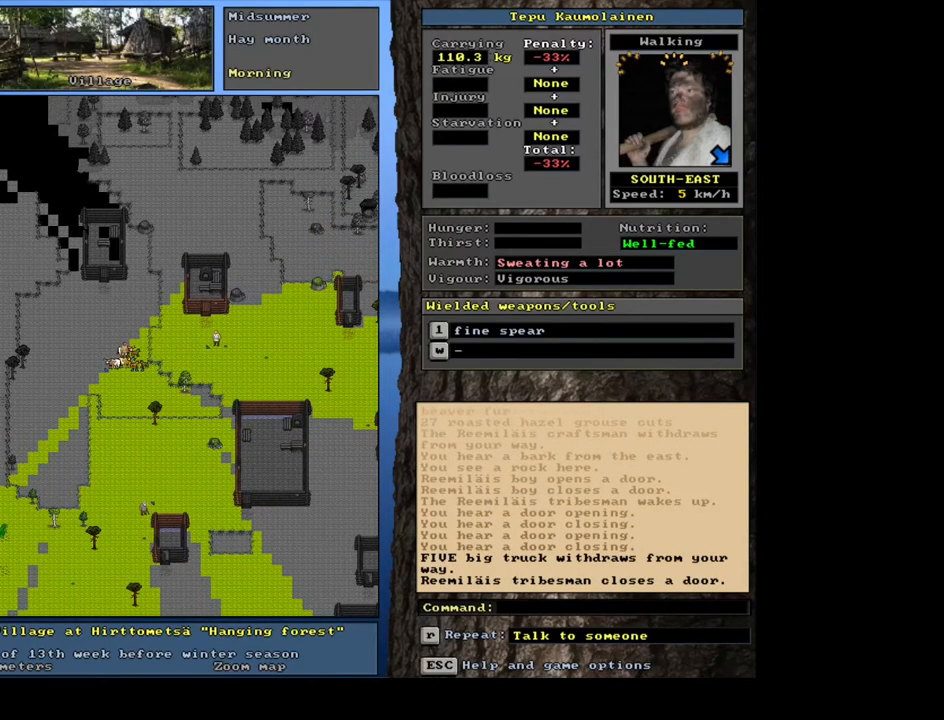
{"keys": [], "mouse": [], "events": [[117, "num7", "down"], [183, "ctrl_l", "up"], [267, "num7", "up"], [383, "num6", "down"], [500, "num6", "up"]]}
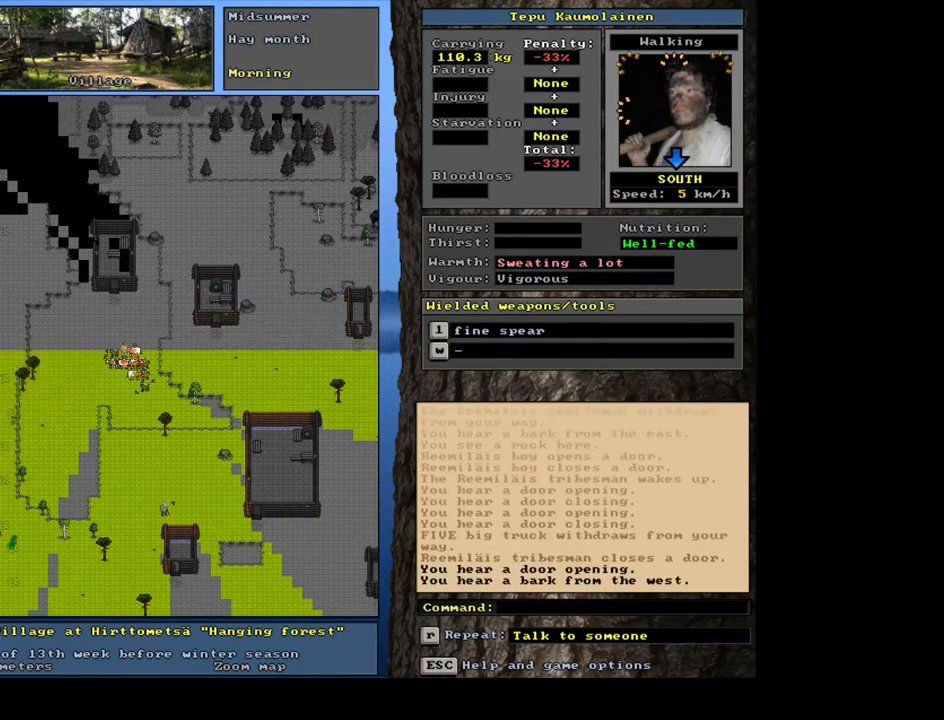
{"keys": ["ctrl_l", "num4"], "mouse": []}
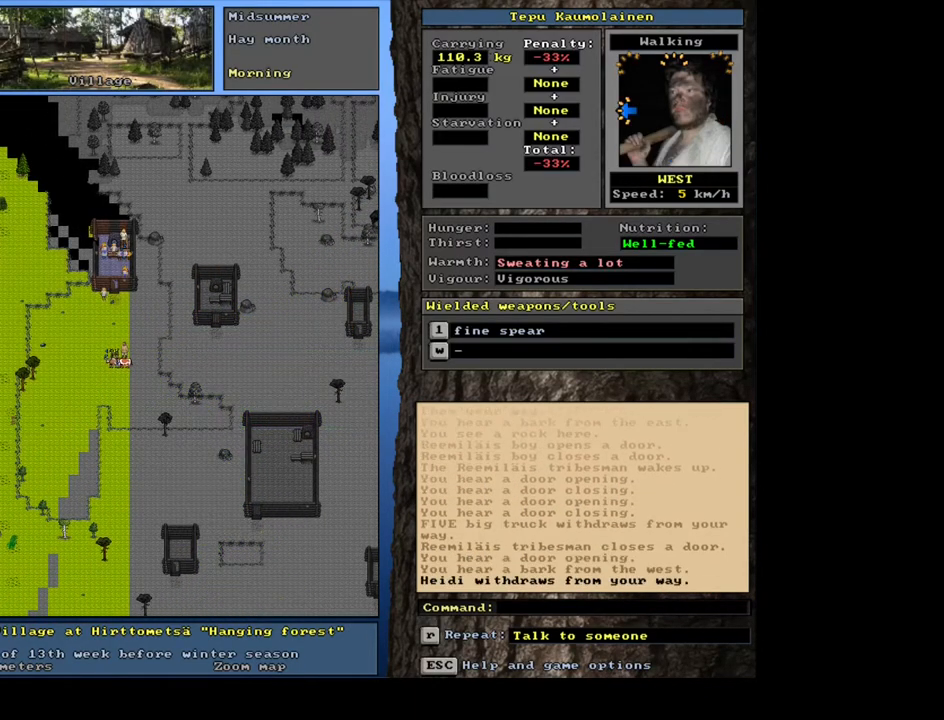
{"keys": ["ctrl_l"], "mouse": []}
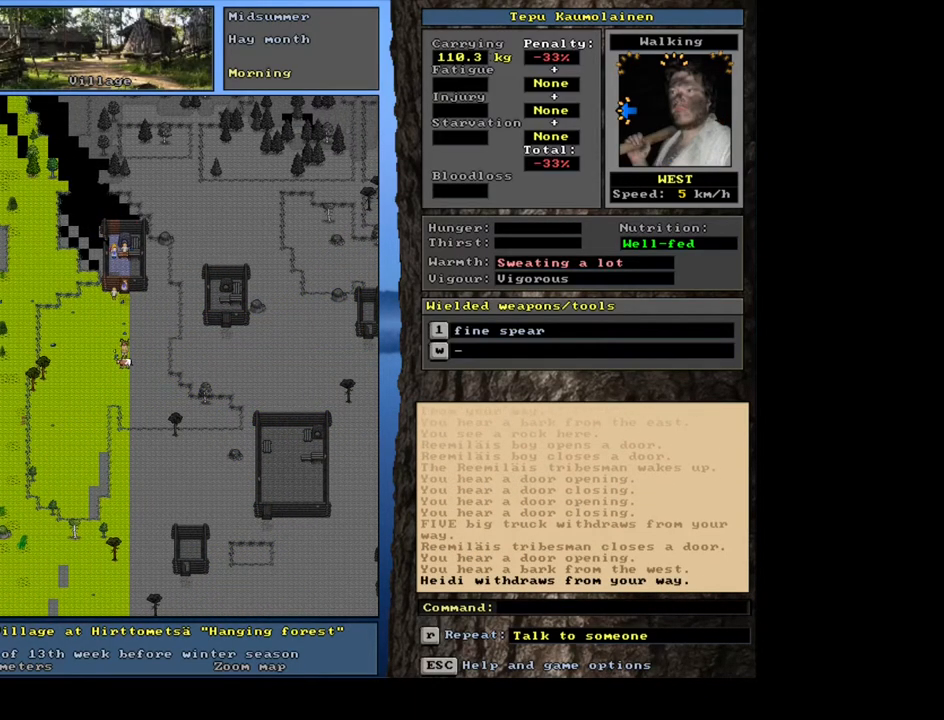
{"keys": ["ctrl_l"], "mouse": [], "events": []}
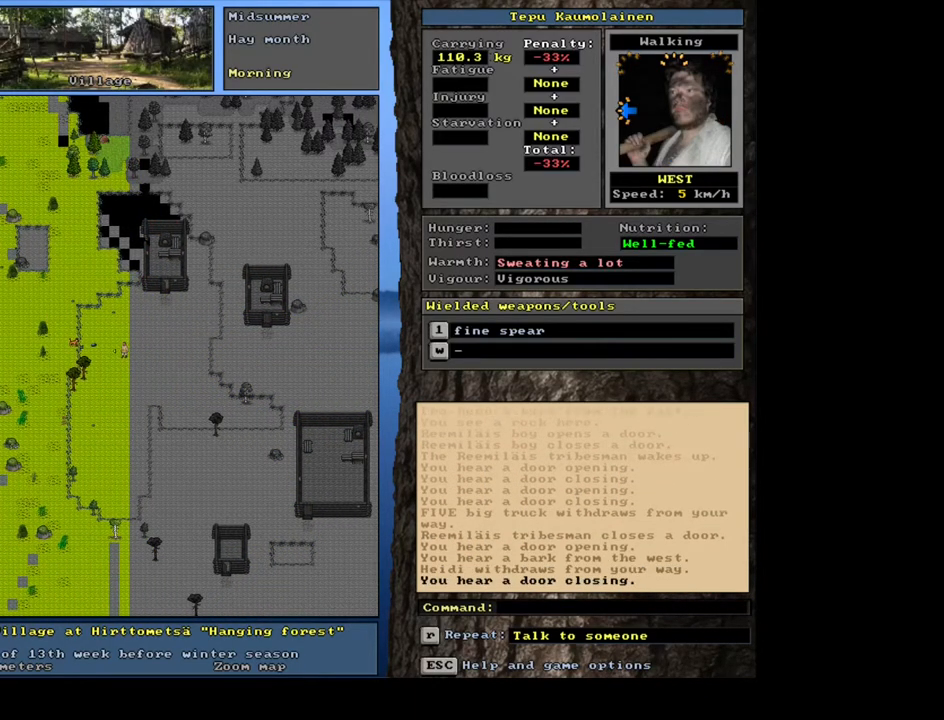
{"keys": ["ctrl_l", "num4"], "mouse": []}
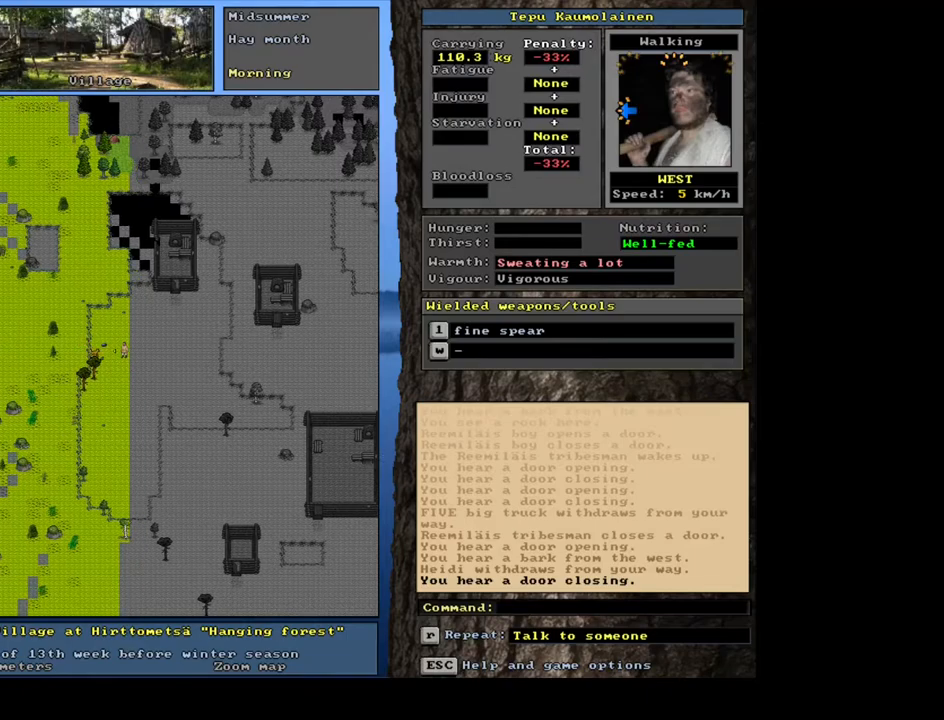
{"keys": ["ctrl_l", "num4"], "mouse": [], "events": []}
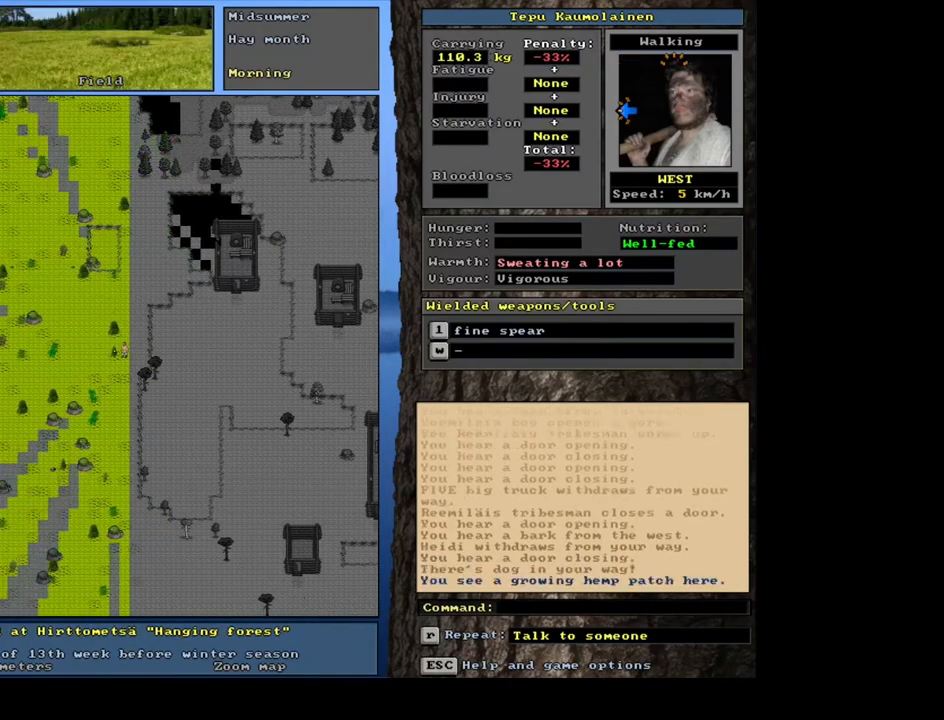
{"keys": ["ctrl_l"], "mouse": []}
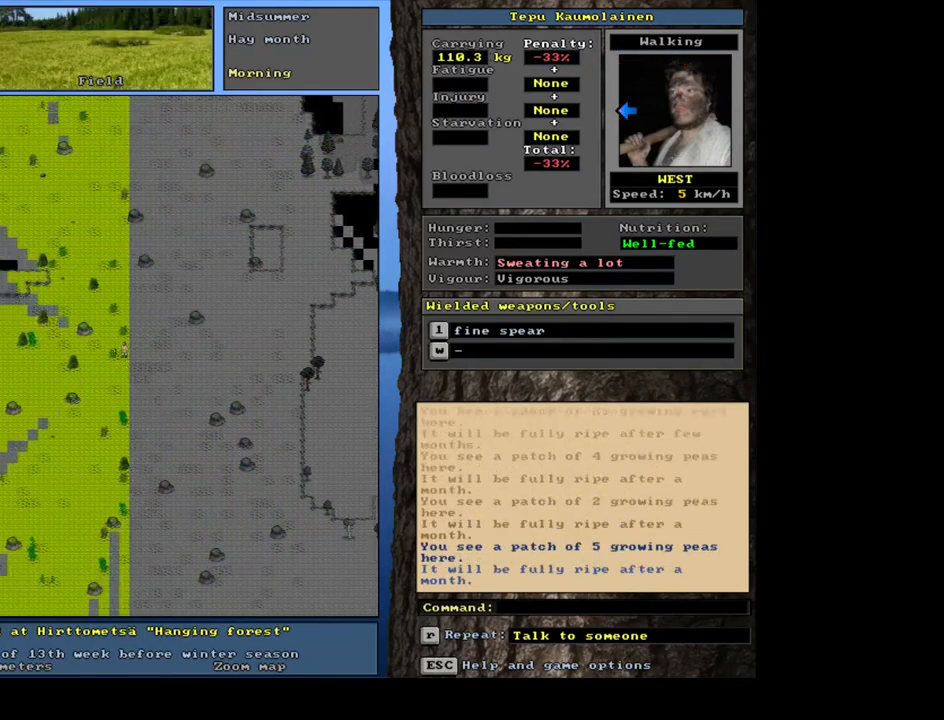
{"keys": ["ctrl_l"], "mouse": [], "events": []}
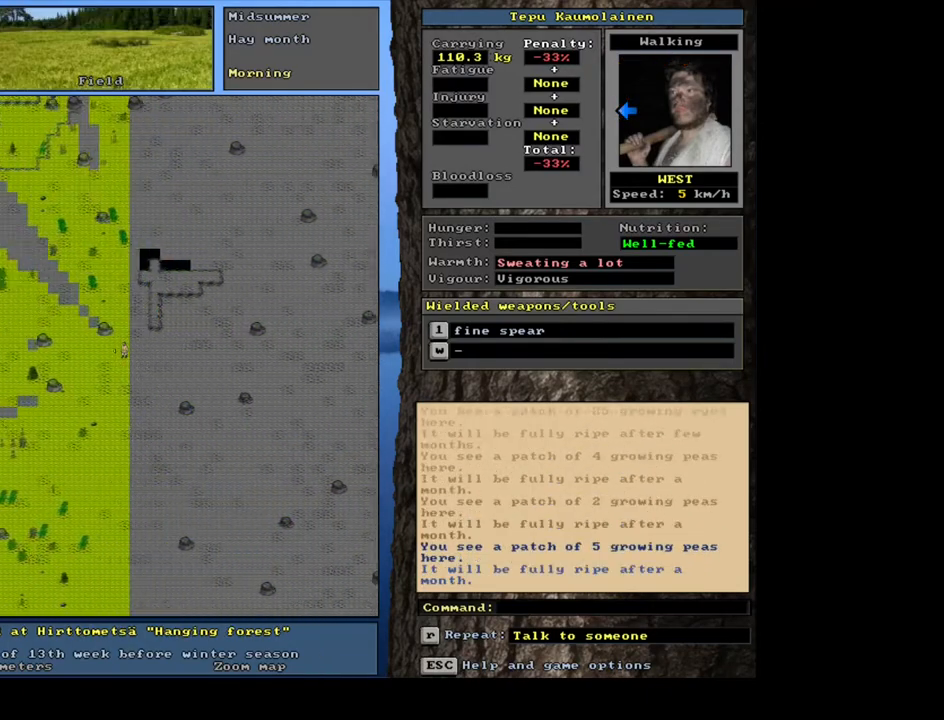
{"keys": [], "mouse": [], "events": [[350, "ctrl_l", "up"]]}
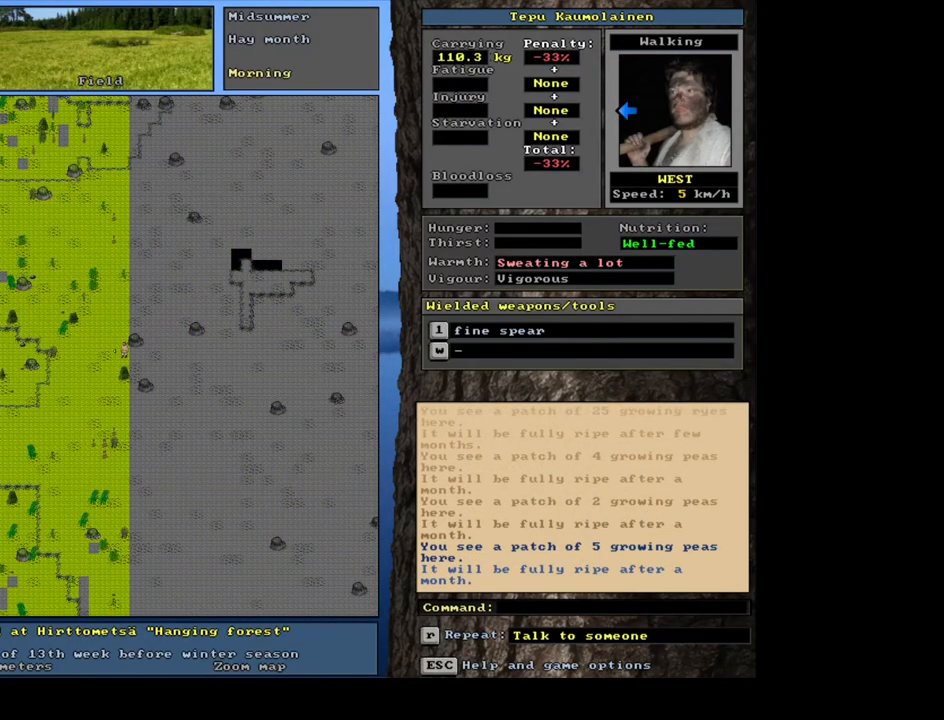
{"keys": [], "mouse": [], "events": [[67, "num3", "down"], [167, "num3", "up"], [300, "num3", "down"], [450, "num3", "up"]]}
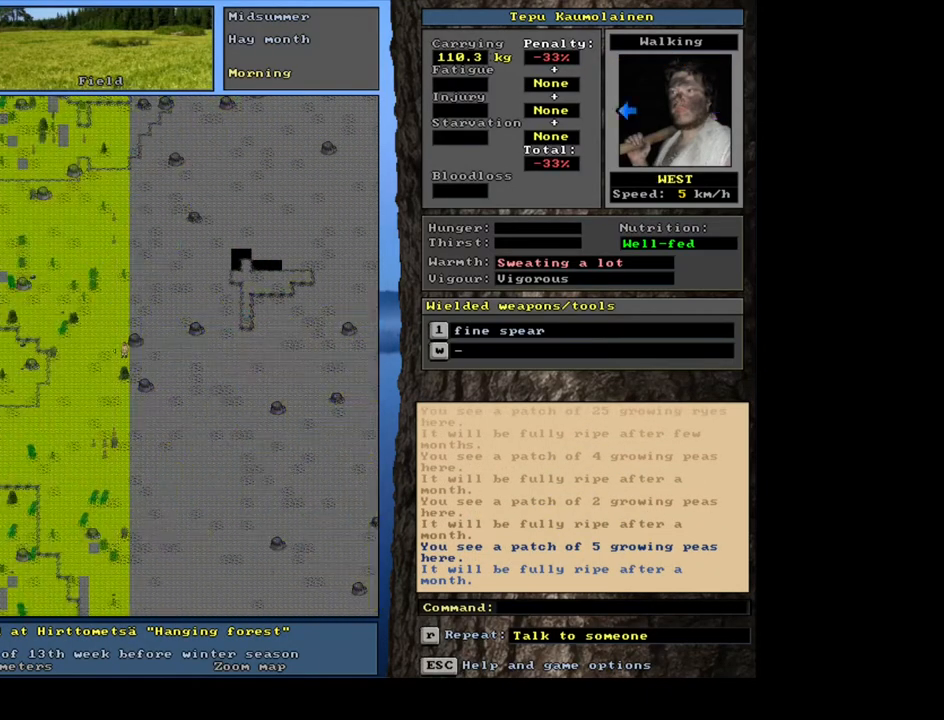
{"keys": ["ctrl_l", "num4"], "mouse": []}
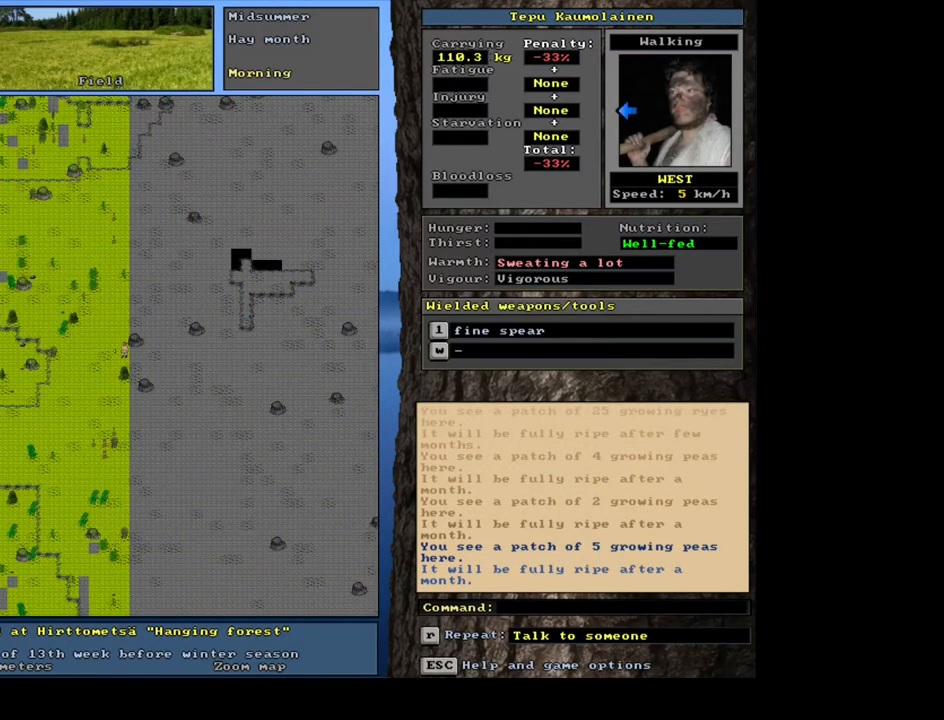
{"keys": ["ctrl_l", "num4"], "mouse": [], "events": []}
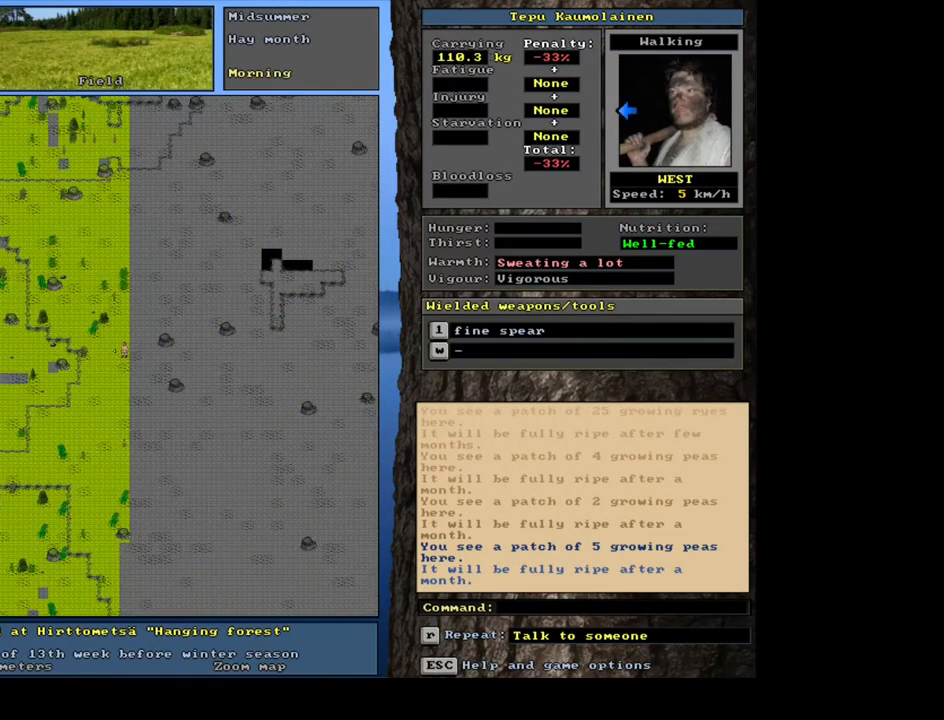
{"keys": [], "mouse": []}